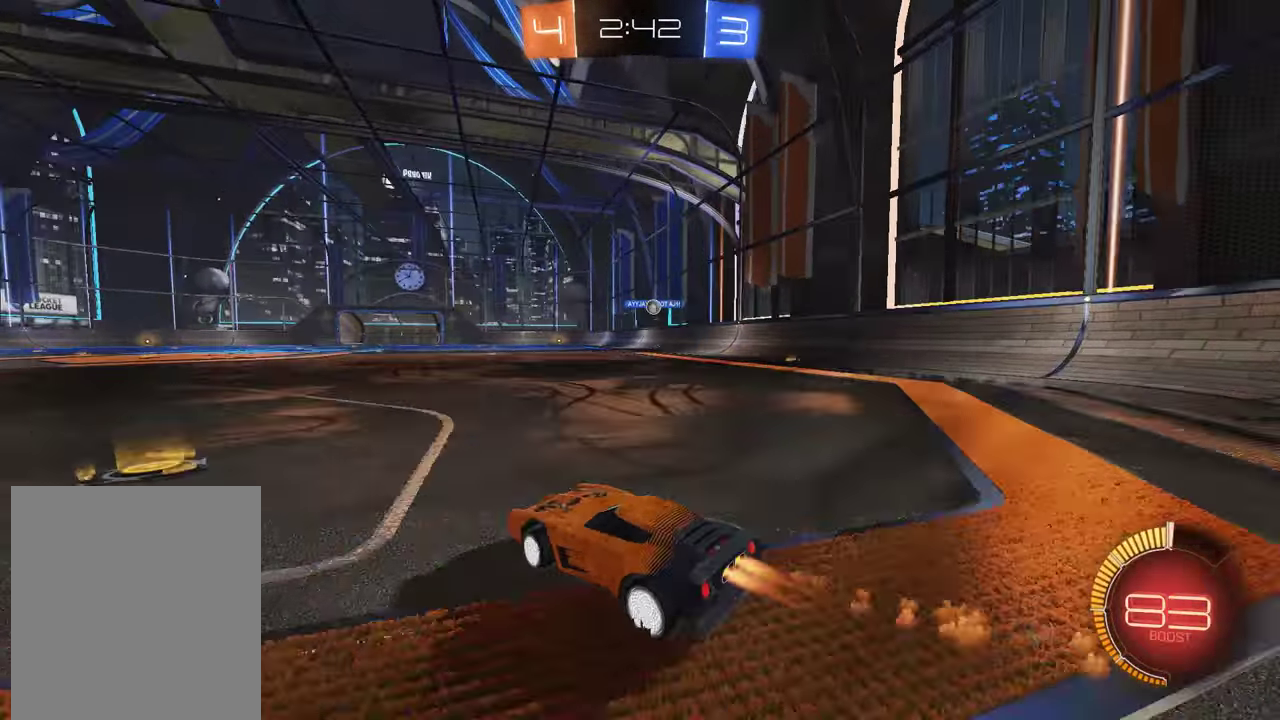
Gameplay with a controller (Xbox layout); each line is a JSON object with the inputs held at the frame after it. "events" lists button and stick changes between this image and that frame as [ms after this image, input, new state], when the widget could be followed in between.
{"buttons": ["B", "R2"], "left_stick": "center", "right_stick": "center", "events": [[83, "R2", "up"], [150, "R2", "down"], [266, "R2", "up"], [333, "R2", "down"], [466, "left_stick", "center"]]}
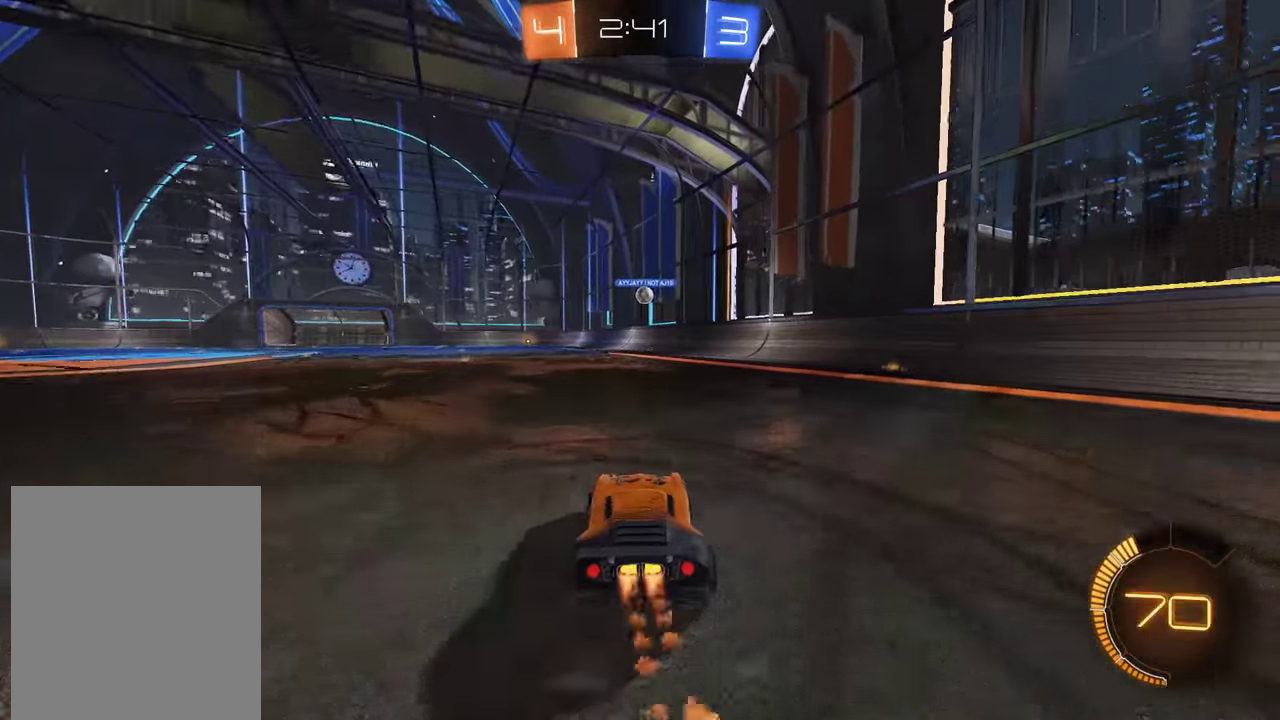
{"buttons": ["B", "R2"], "left_stick": "left", "right_stick": "center", "events": [[166, "left_stick", "right"], [200, "R2", "up"], [300, "R2", "down"], [466, "left_stick", "left"]]}
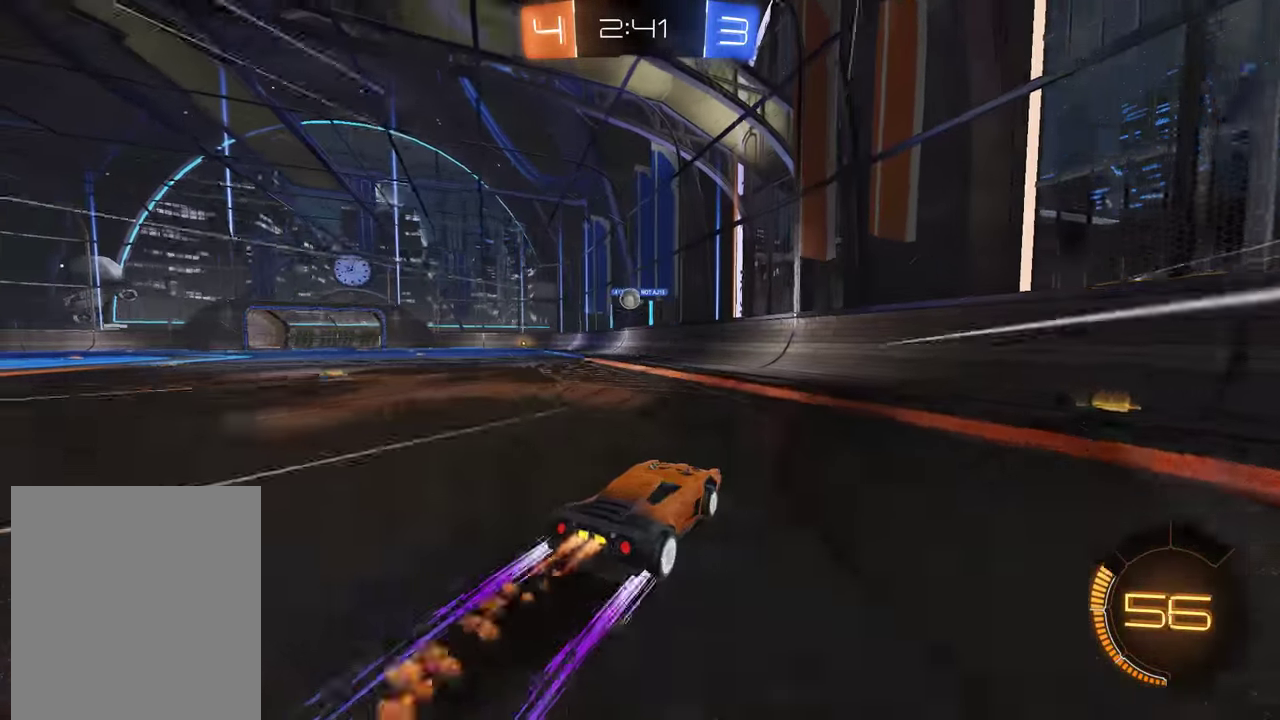
{"buttons": ["B"], "left_stick": "down-left", "right_stick": "center", "events": [[33, "R2", "up"], [33, "X", "down"], [116, "left_stick", "down-left"], [233, "B", "up"], [233, "X", "up"], [366, "B", "down"]]}
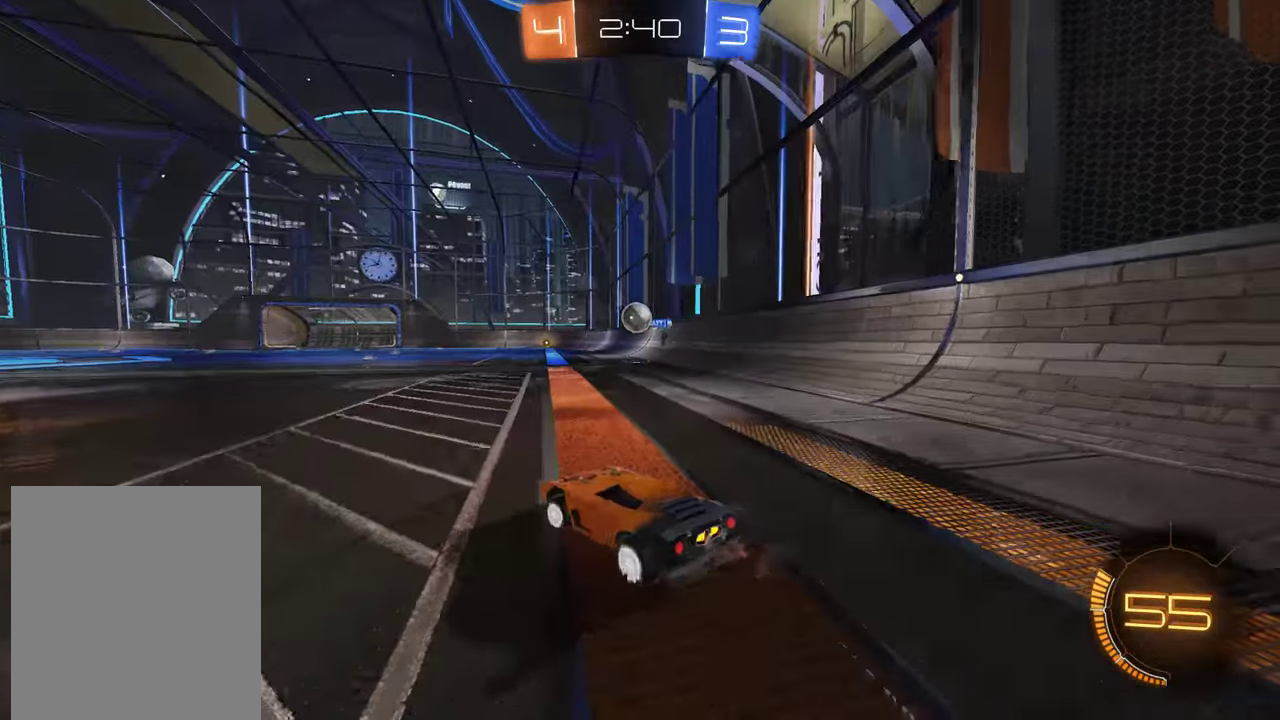
{"buttons": ["B"], "left_stick": "down-left", "right_stick": "center", "events": [[133, "B", "up"], [133, "L2", "down"], [233, "L2", "up"], [266, "B", "down"]]}
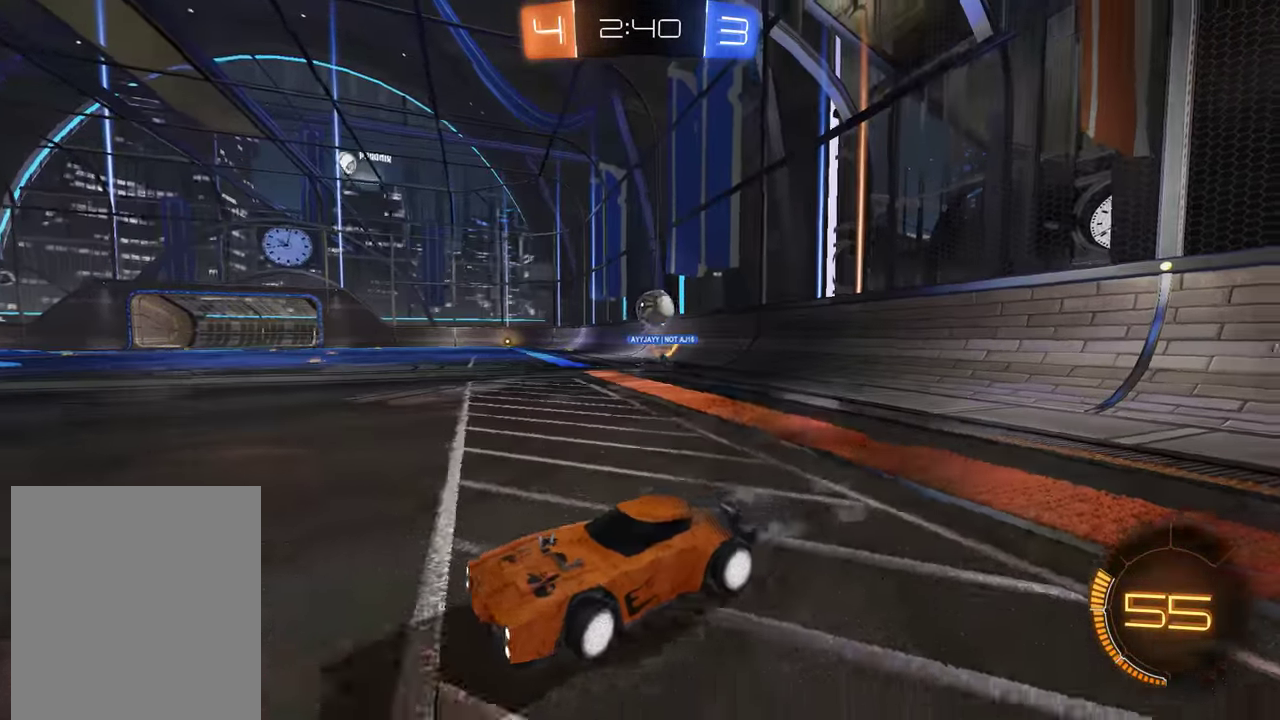
{"buttons": ["B"], "left_stick": "down-left", "right_stick": "center", "events": [[316, "R2", "down"], [450, "R2", "up"]]}
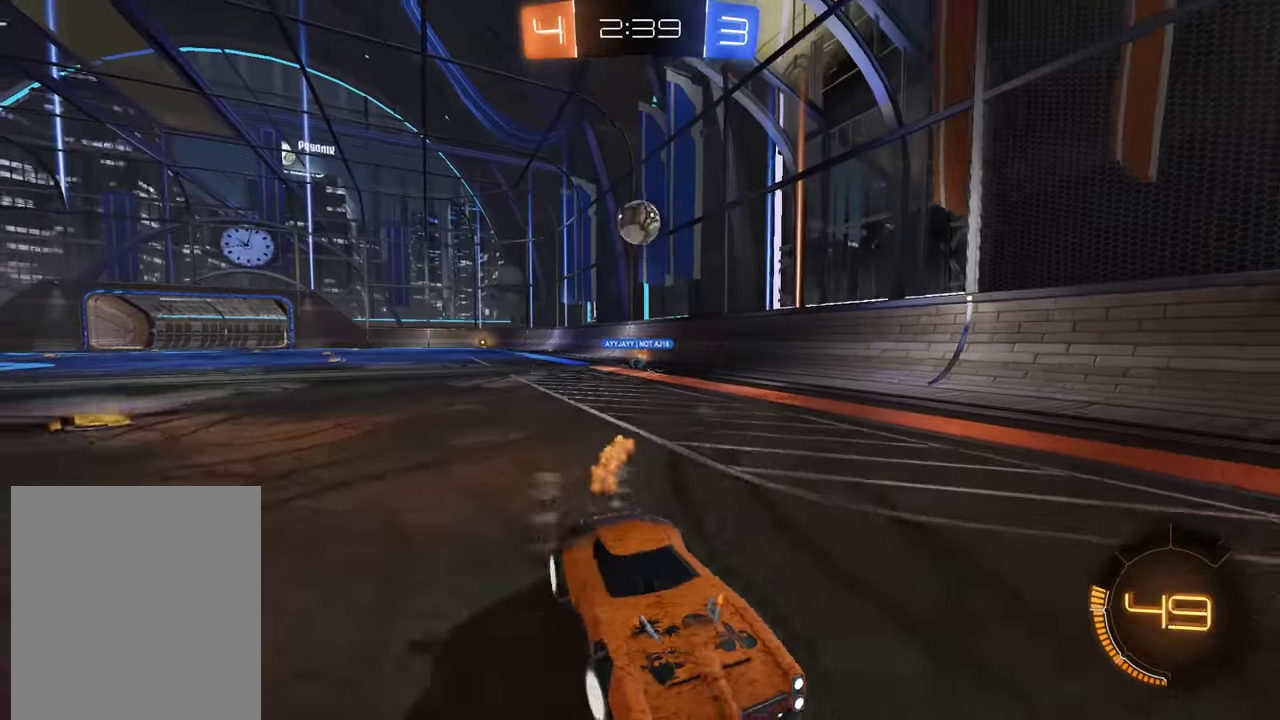
{"buttons": ["B"], "left_stick": "center", "right_stick": "center", "events": [[50, "R2", "down"], [283, "left_stick", "right"], [483, "R2", "up"], [483, "left_stick", "center"]]}
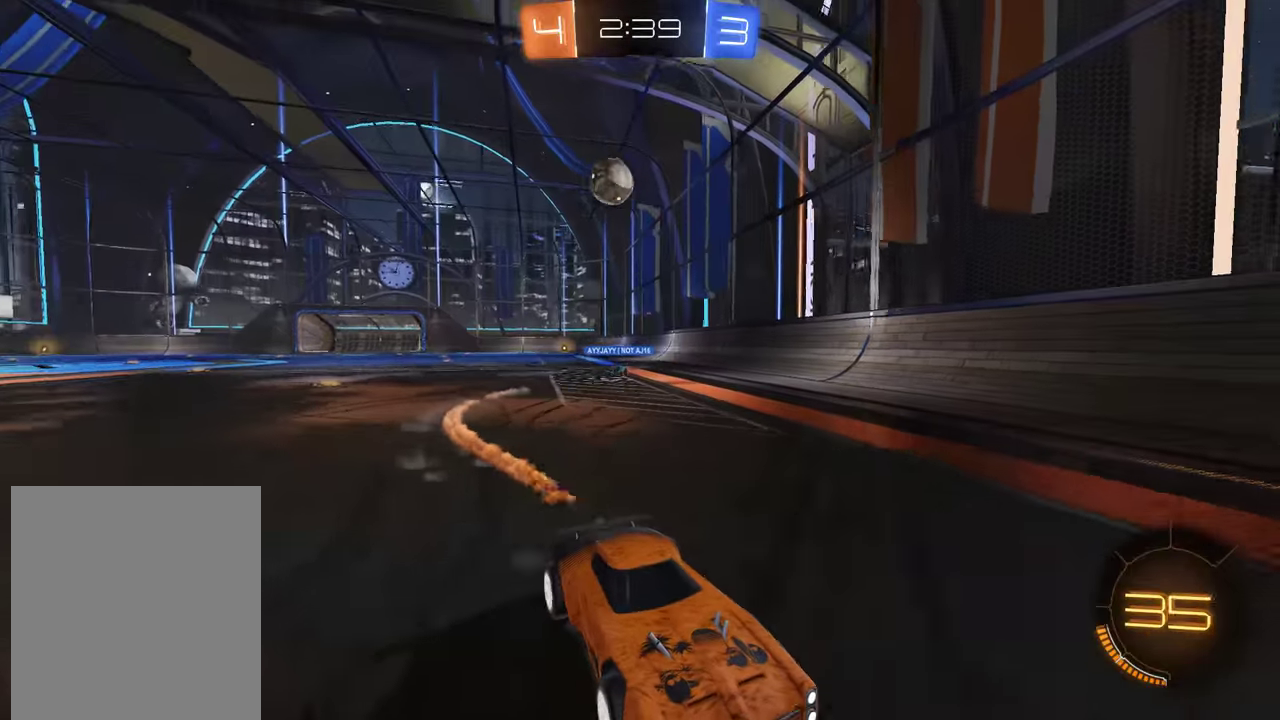
{"buttons": ["B"], "left_stick": "right", "right_stick": "center", "events": [[83, "R2", "down"], [283, "R2", "up"], [383, "left_stick", "right"]]}
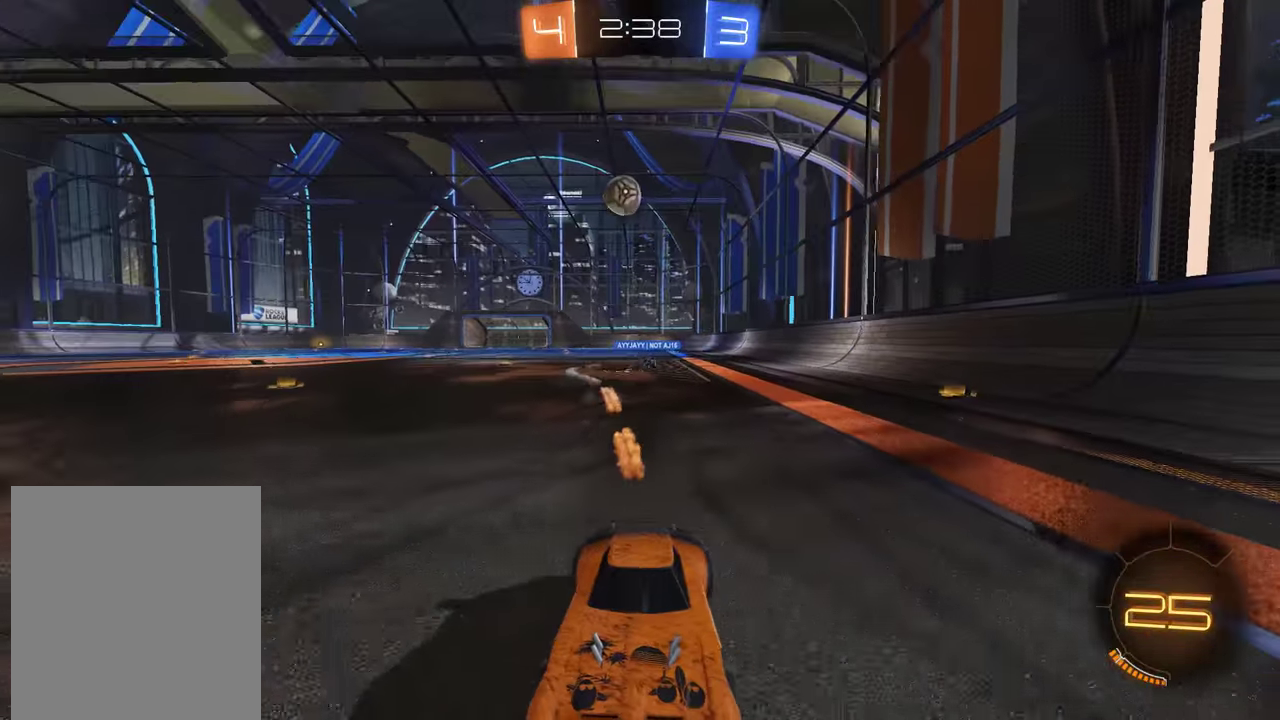
{"buttons": [], "left_stick": "right", "right_stick": "center", "events": [[50, "left_stick", "center"], [100, "left_stick", "right"], [467, "B", "up"]]}
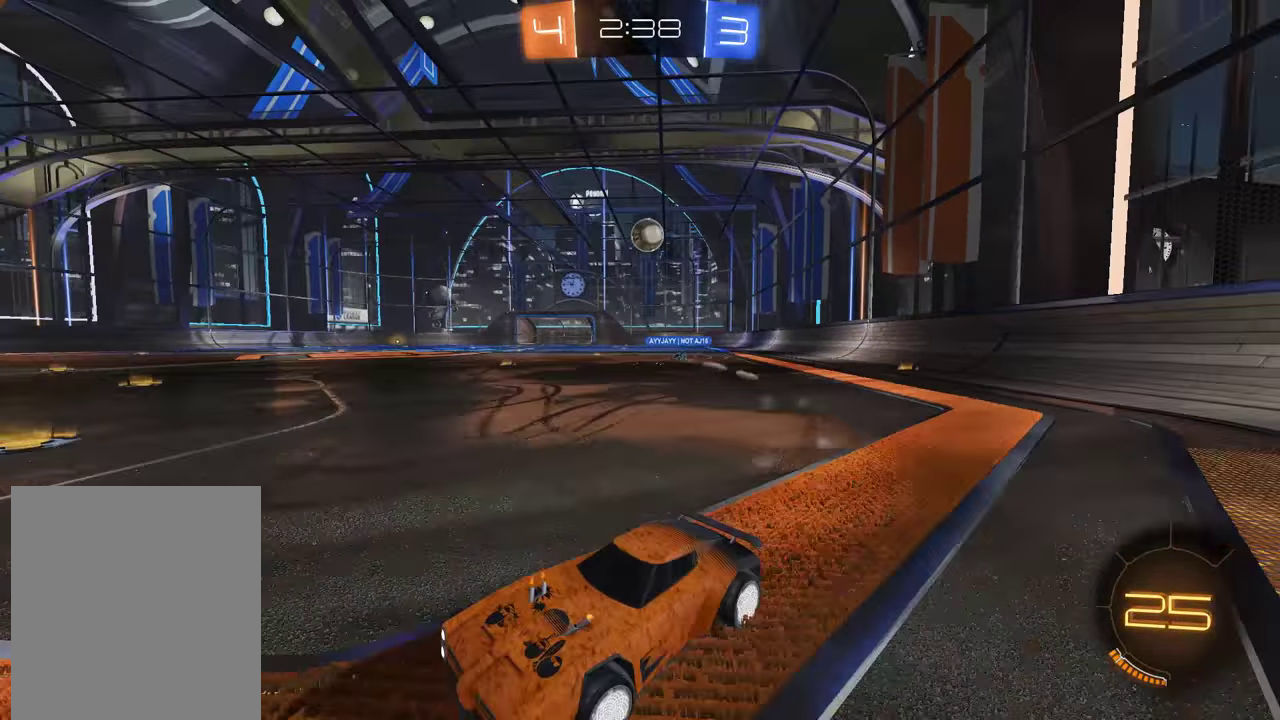
{"buttons": ["B"], "left_stick": "left", "right_stick": "center", "events": [[33, "B", "down"], [167, "B", "up"], [167, "L2", "down"], [333, "B", "down"], [333, "L2", "up"], [467, "left_stick", "left"]]}
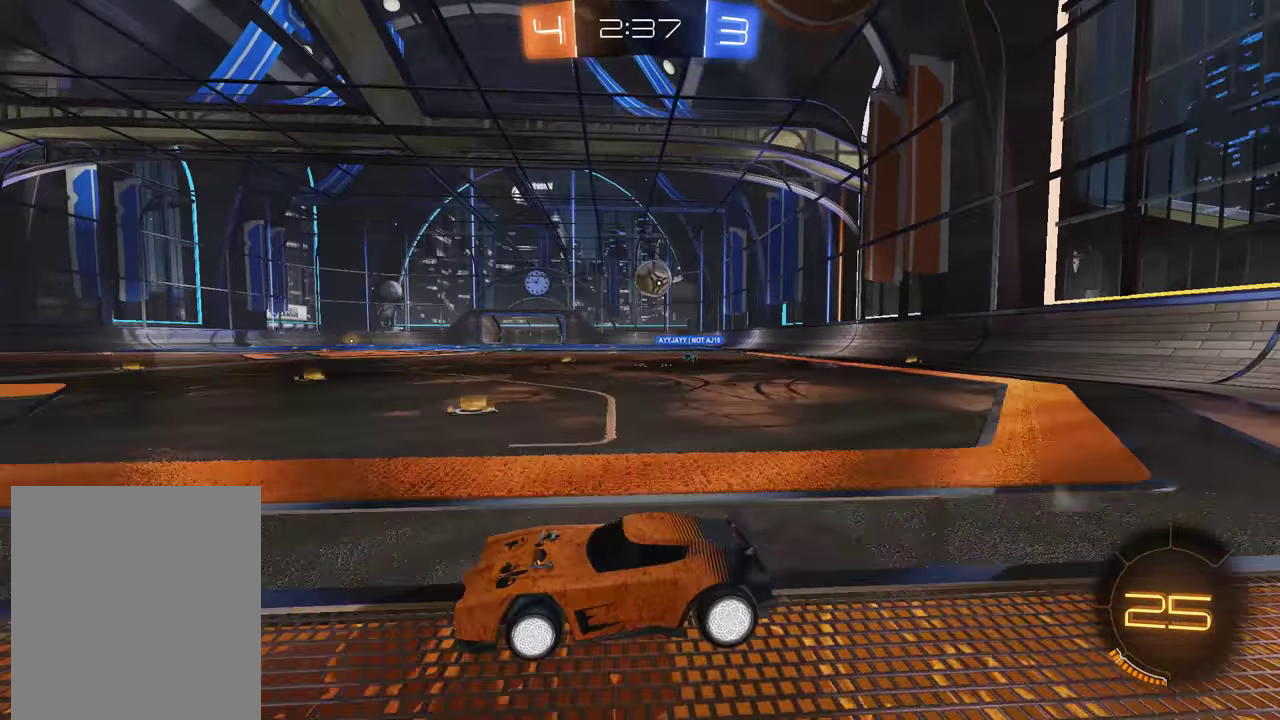
{"buttons": [], "left_stick": "center", "right_stick": "center", "events": [[100, "left_stick", "center"], [433, "B", "up"]]}
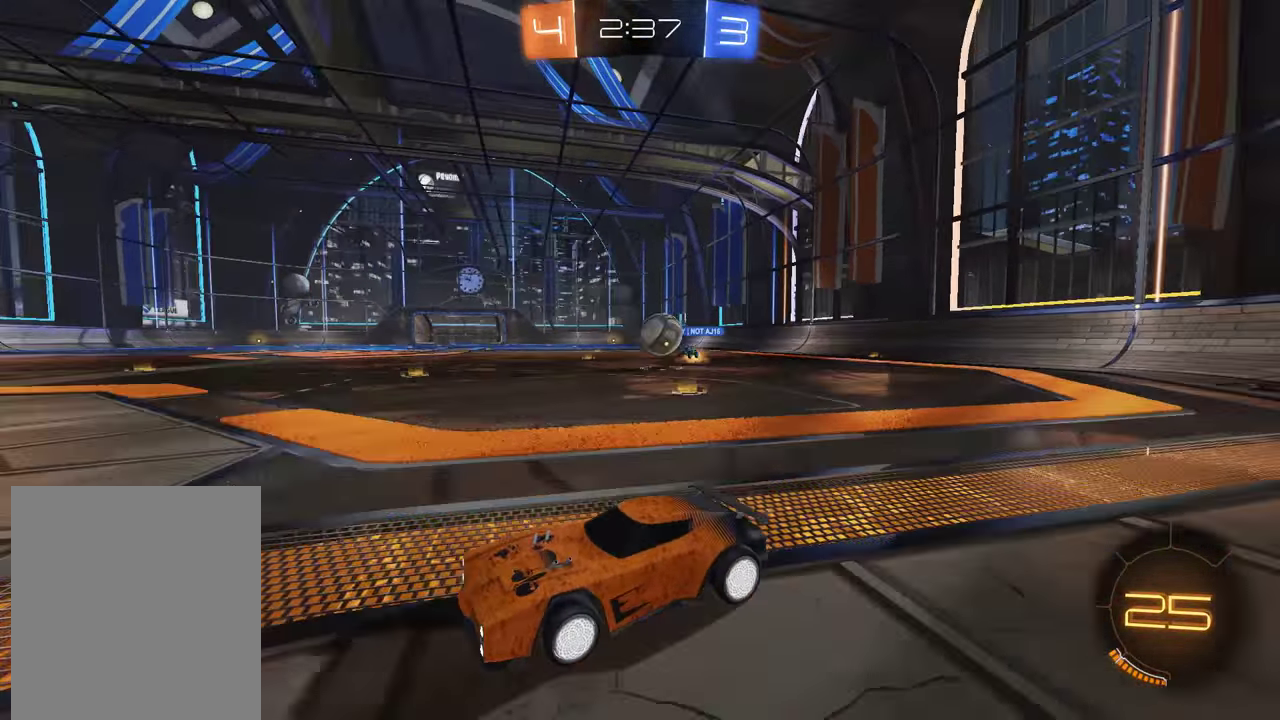
{"buttons": ["A", "B", "L3"], "left_stick": "down", "right_stick": "center", "events": [[100, "left_stick", "right"], [200, "B", "down"], [200, "left_stick", "center"], [283, "left_stick", "right"], [350, "A", "down"], [350, "left_stick", "down"], [383, "L3", "down"]]}
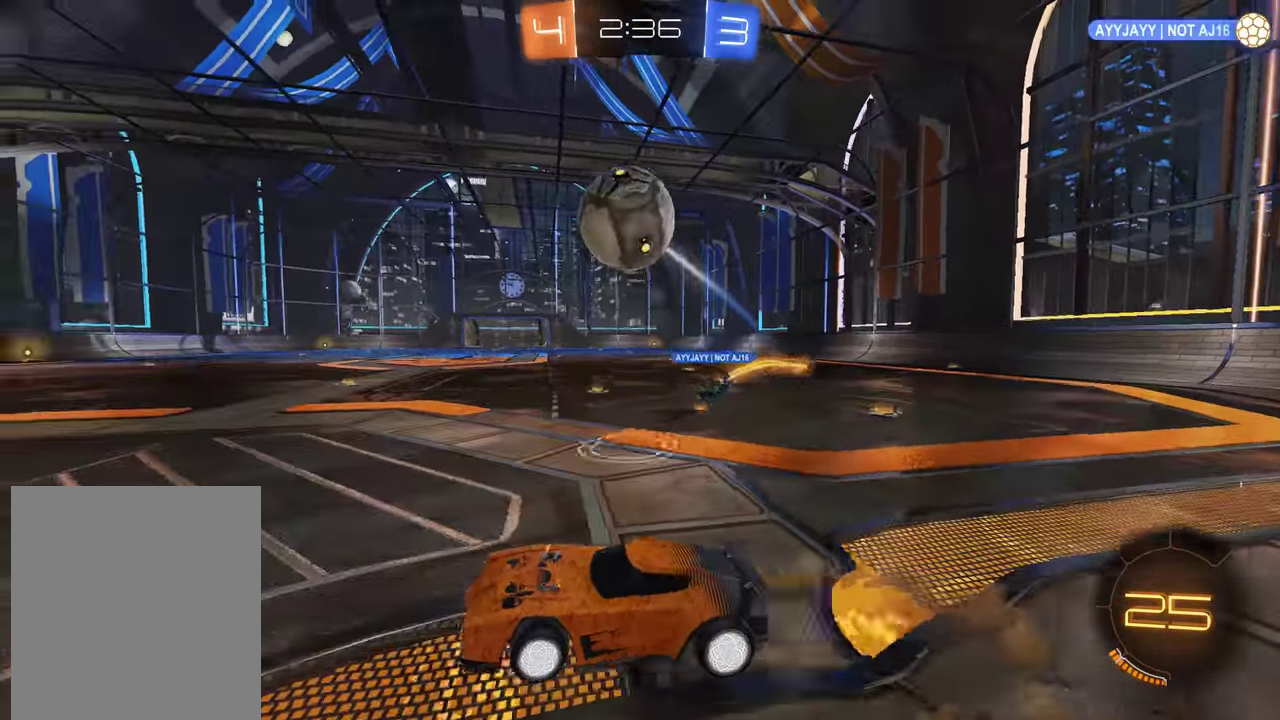
{"buttons": [], "left_stick": "up", "right_stick": "center", "events": [[17, "A", "up"], [17, "L3", "up"], [17, "R2", "down"], [83, "A", "down"], [83, "left_stick", "center"], [217, "left_stick", "down"], [250, "A", "up"], [350, "R2", "up"], [350, "left_stick", "up"], [383, "B", "up"]]}
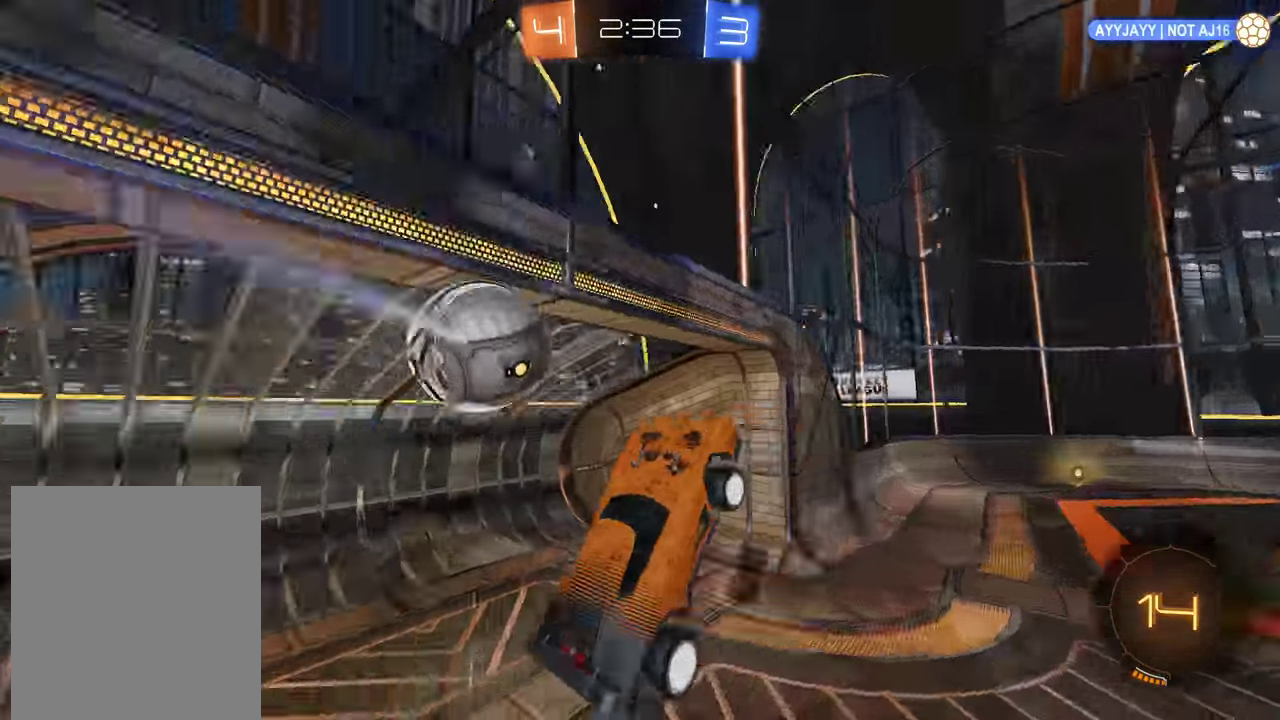
{"buttons": ["L1"], "left_stick": "right", "right_stick": "center", "events": [[83, "left_stick", "center"], [250, "L1", "down"], [250, "Y", "down"], [383, "Y", "up"], [417, "left_stick", "right"]]}
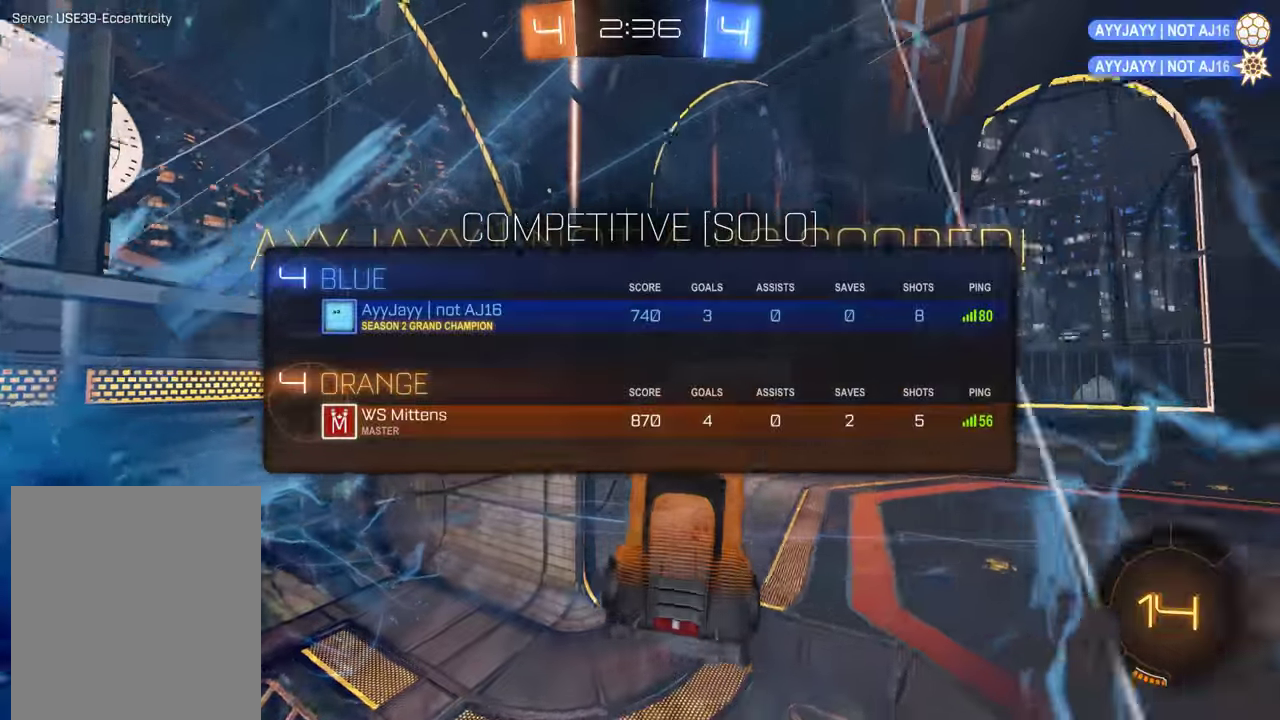
{"buttons": [], "left_stick": "down-right", "right_stick": "center", "events": [[83, "left_stick", "down-right"], [183, "L1", "up"]]}
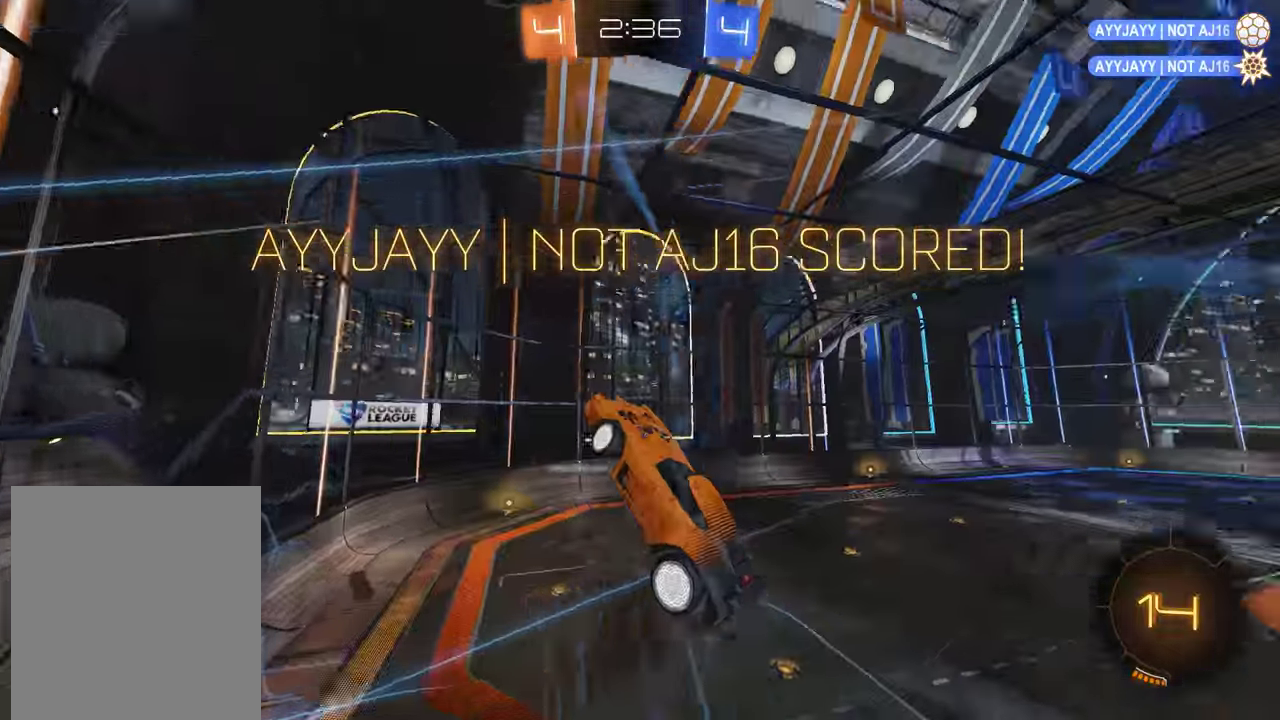
{"buttons": ["B", "L2"], "left_stick": "down-left", "right_stick": "center", "events": [[467, "L2", "down"], [467, "left_stick", "down-left"], [500, "B", "down"]]}
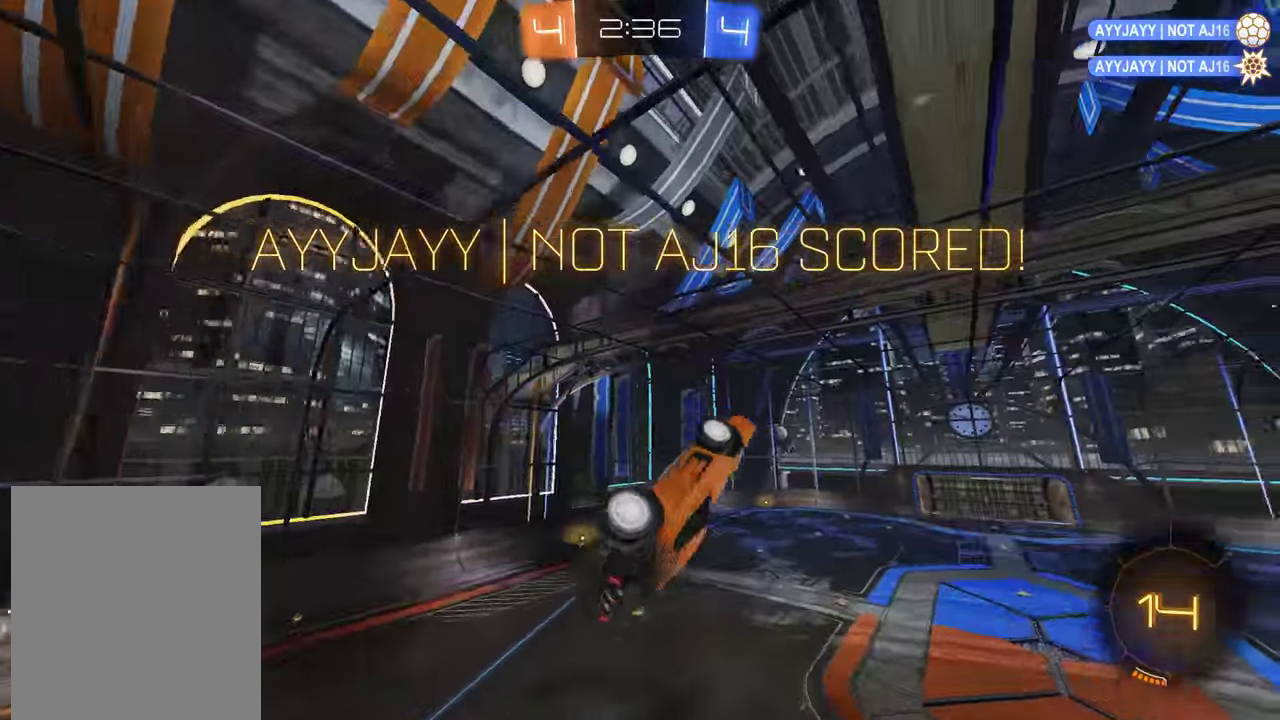
{"buttons": ["B"], "left_stick": "left", "right_stick": "center", "events": [[33, "left_stick", "left"], [100, "R2", "down"], [133, "left_stick", "up-left"], [299, "L2", "up"], [333, "left_stick", "center"], [433, "R2", "up"], [466, "left_stick", "left"]]}
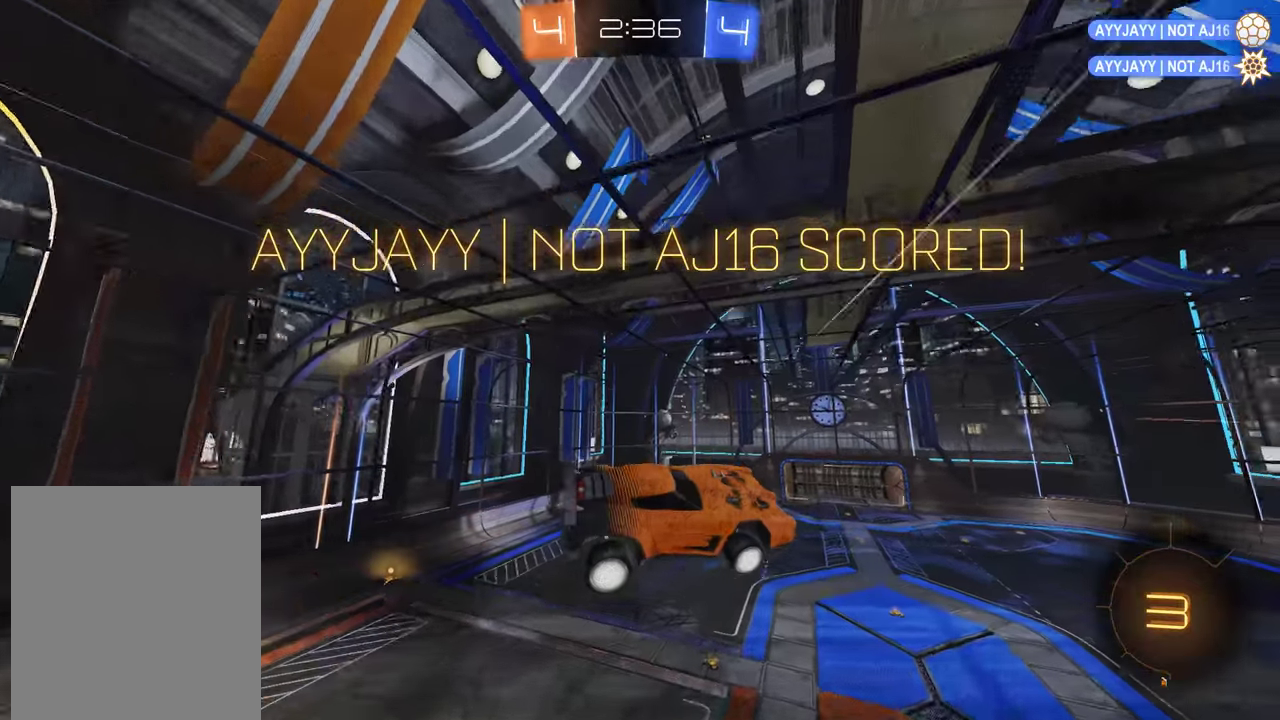
{"buttons": ["L1"], "left_stick": "center", "right_stick": "center", "events": [[50, "left_stick", "center"], [83, "B", "up"], [217, "left_stick", "left"], [283, "L1", "down"], [417, "left_stick", "center"]]}
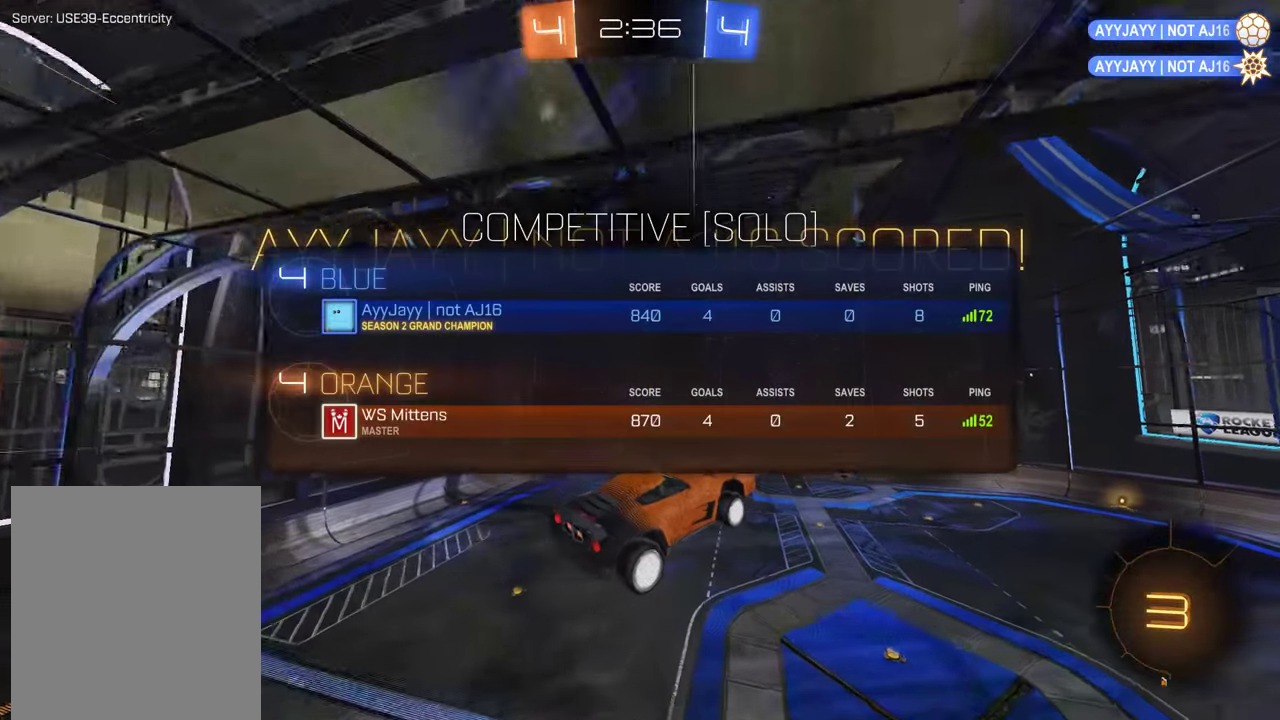
{"buttons": ["B", "L1", "R2"], "left_stick": "center", "right_stick": "center", "events": [[167, "left_stick", "up-right"], [233, "left_stick", "center"], [267, "B", "down"], [333, "R2", "down"]]}
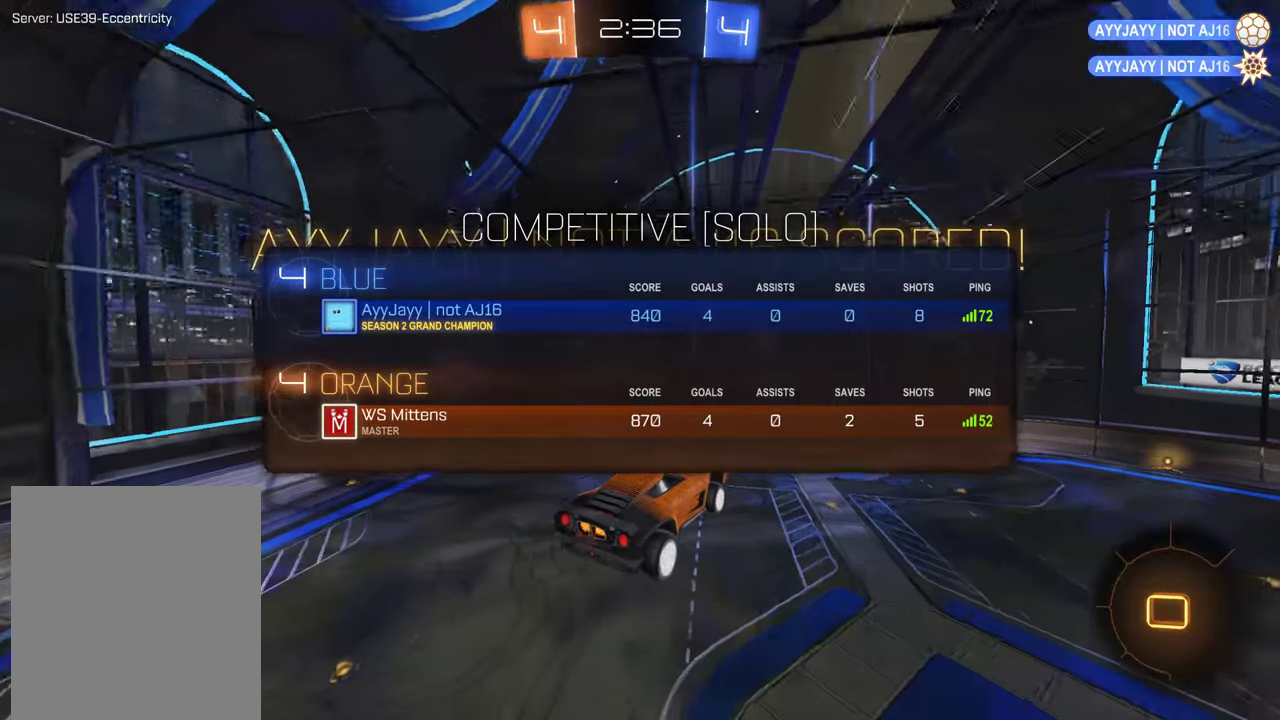
{"buttons": ["B", "L1", "R2"], "left_stick": "center", "right_stick": "center", "events": [[167, "L1", "up"], [433, "L1", "down"]]}
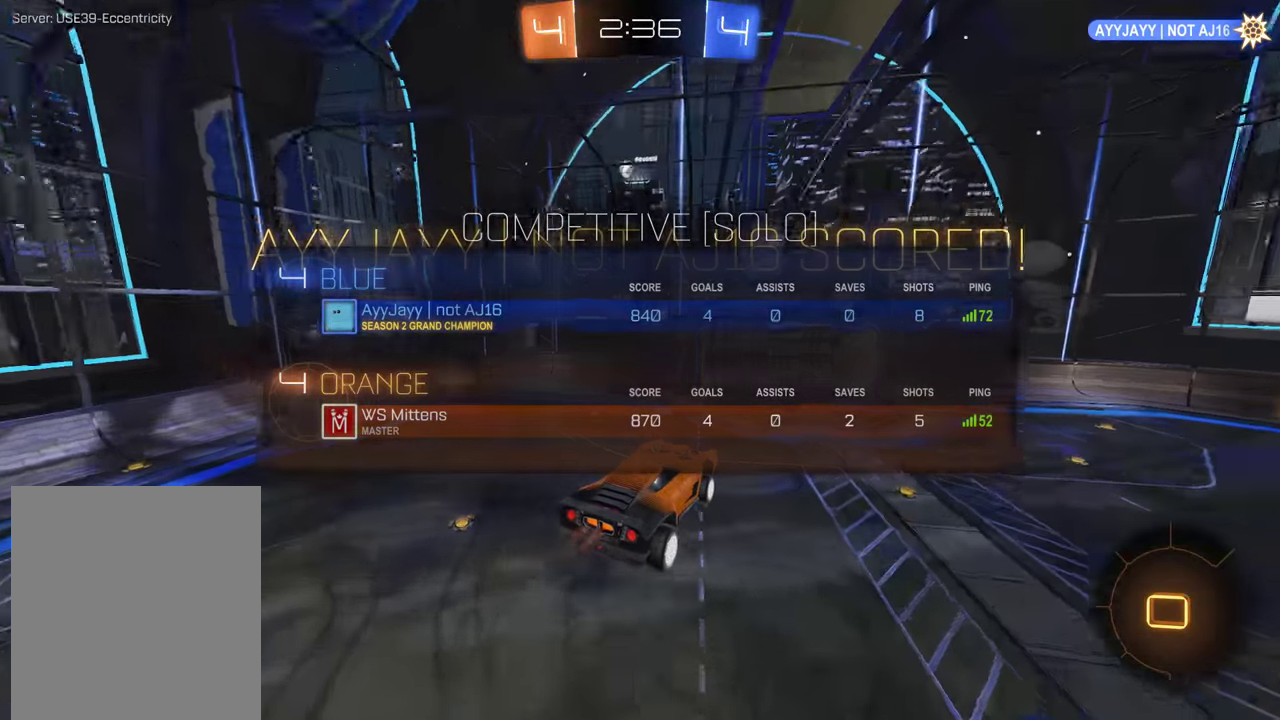
{"buttons": ["B", "L1", "R2"], "left_stick": "center", "right_stick": "center", "events": [[100, "L1", "up"], [267, "A", "down"], [333, "A", "up"], [400, "A", "down"], [433, "L1", "down"], [467, "A", "up"]]}
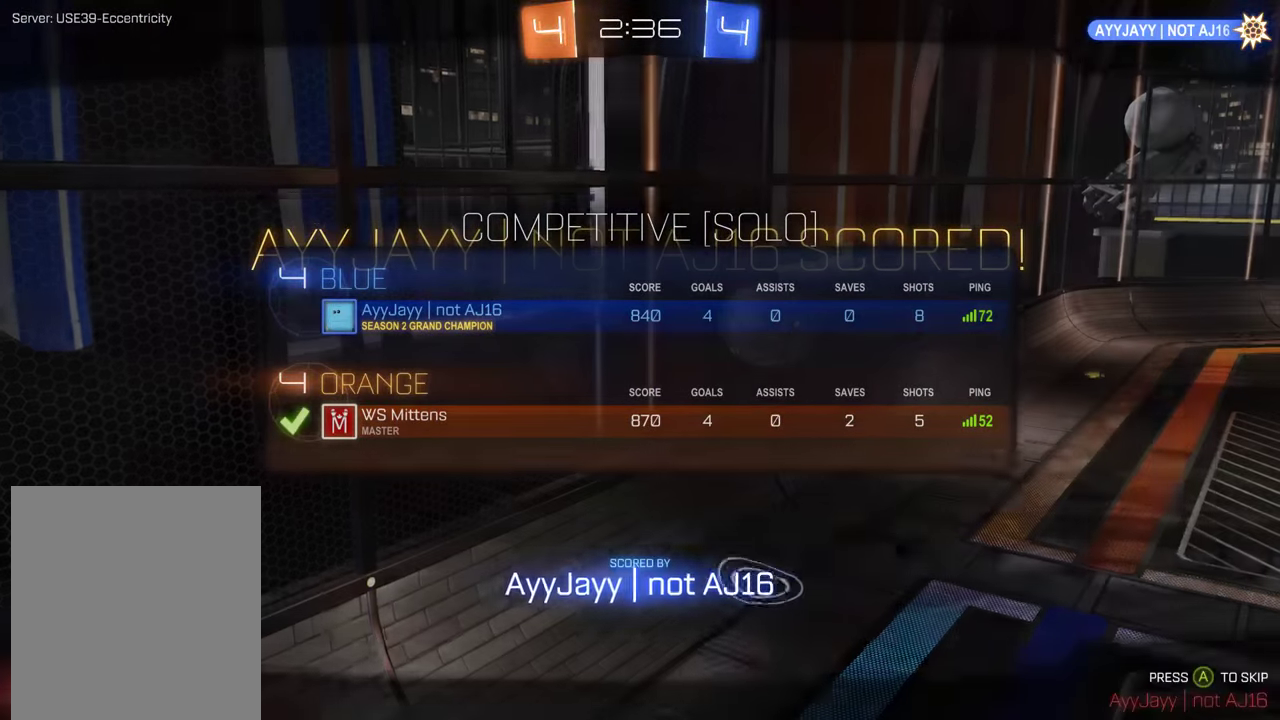
{"buttons": ["B", "R2"], "left_stick": "center", "right_stick": "center", "events": [[33, "A", "down"], [67, "L1", "up"], [133, "A", "up"], [183, "A", "down"], [300, "A", "up"]]}
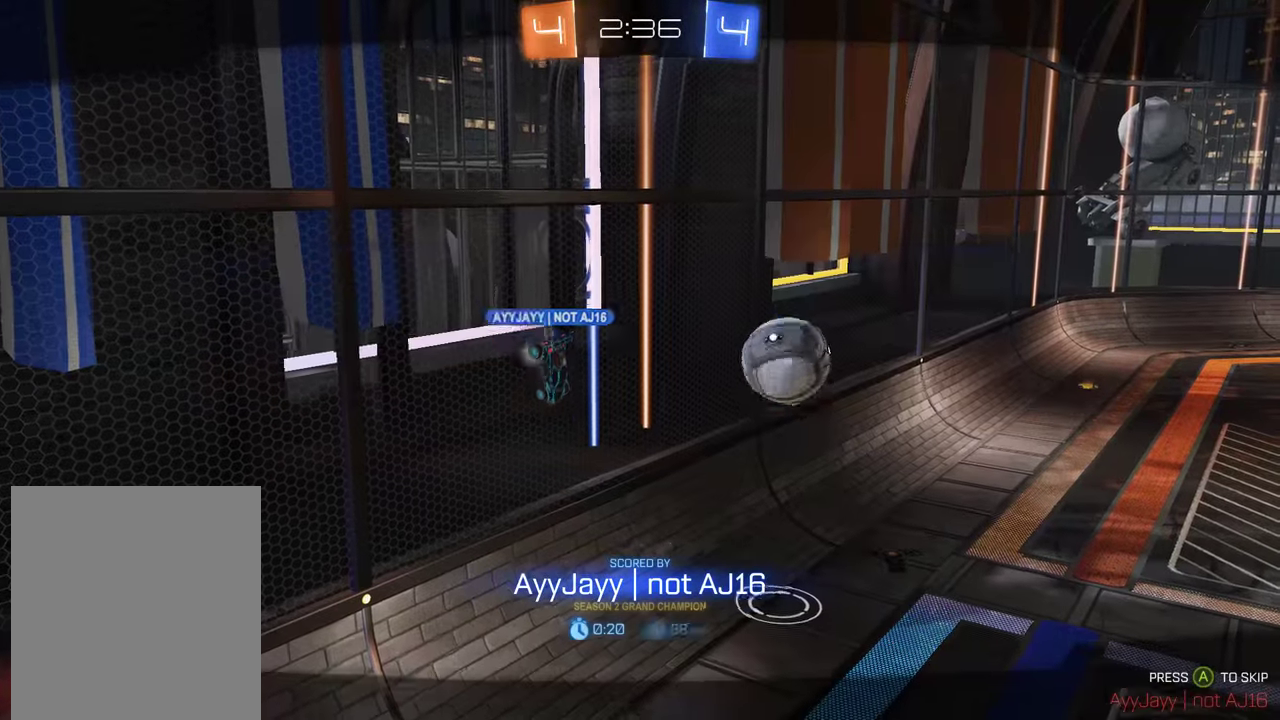
{"buttons": ["B"], "left_stick": "center", "right_stick": "center", "events": [[83, "R2", "up"]]}
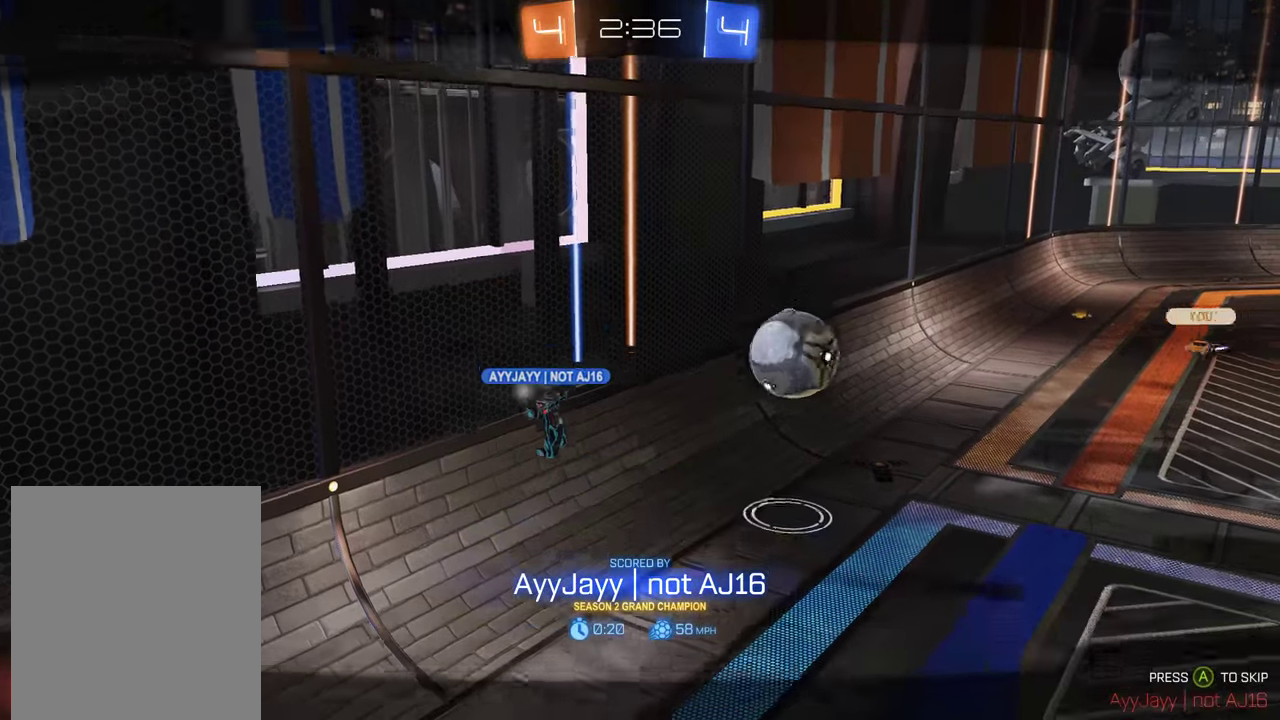
{"buttons": ["B"], "left_stick": "center", "right_stick": "center", "events": []}
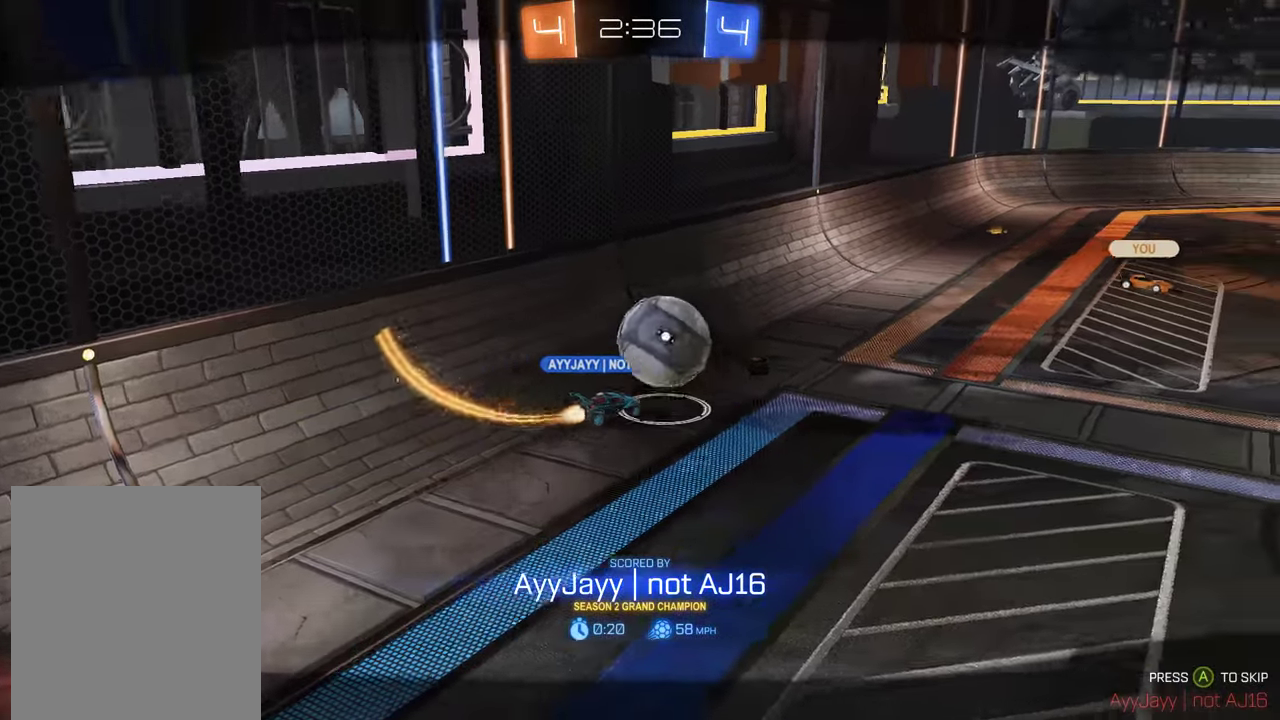
{"buttons": ["B"], "left_stick": "center", "right_stick": "center", "events": []}
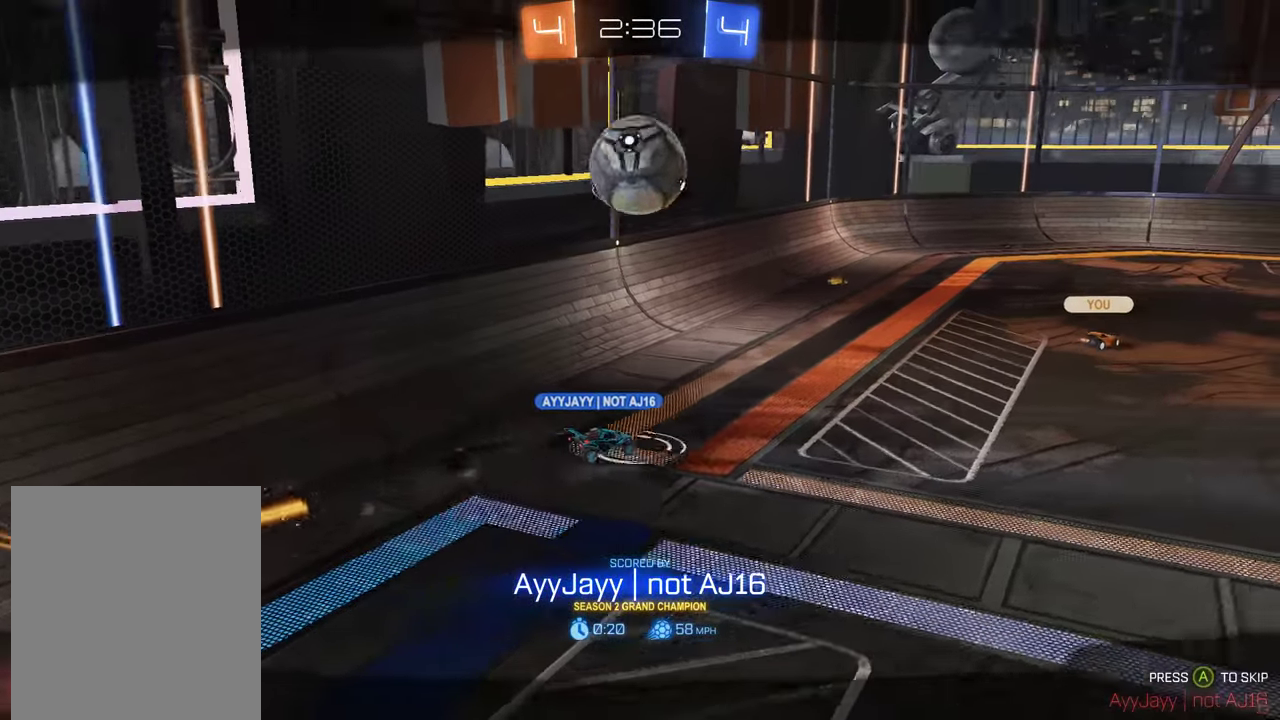
{"buttons": ["B"], "left_stick": "center", "right_stick": "center", "events": [[267, "B", "up"], [433, "B", "down"]]}
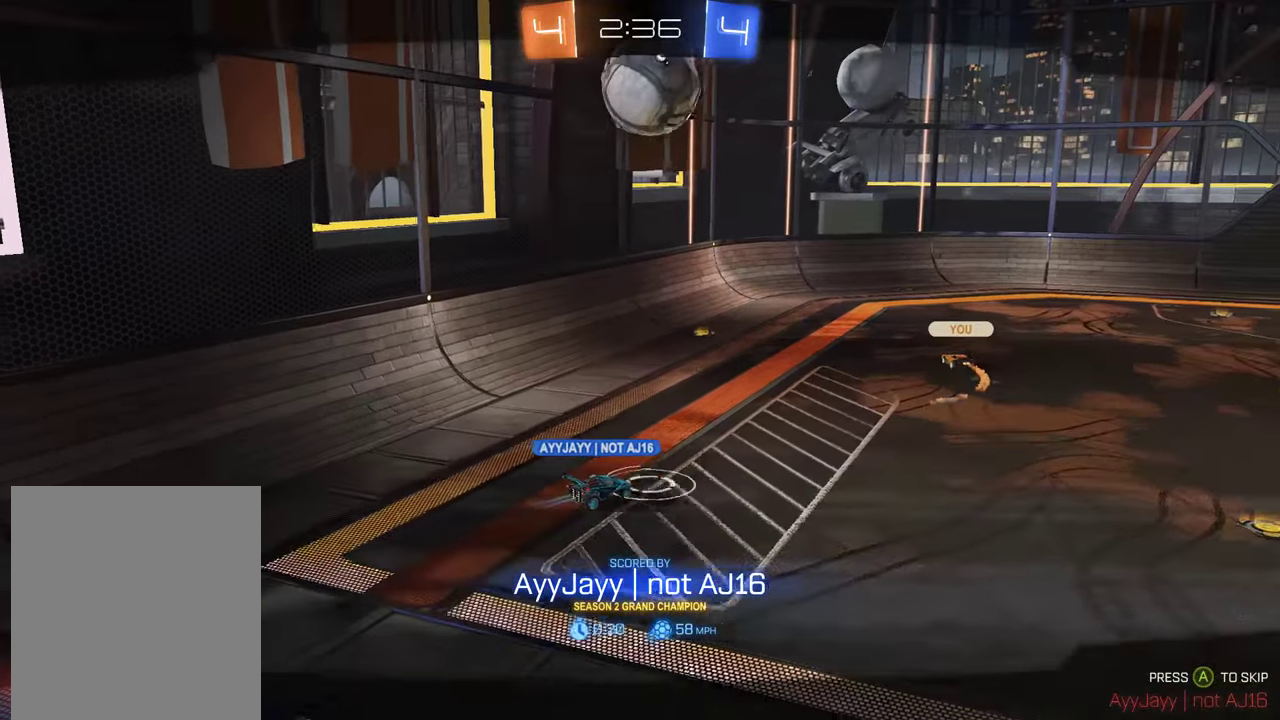
{"buttons": ["B"], "left_stick": "center", "right_stick": "center", "events": [[33, "R2", "down"], [400, "R2", "up"]]}
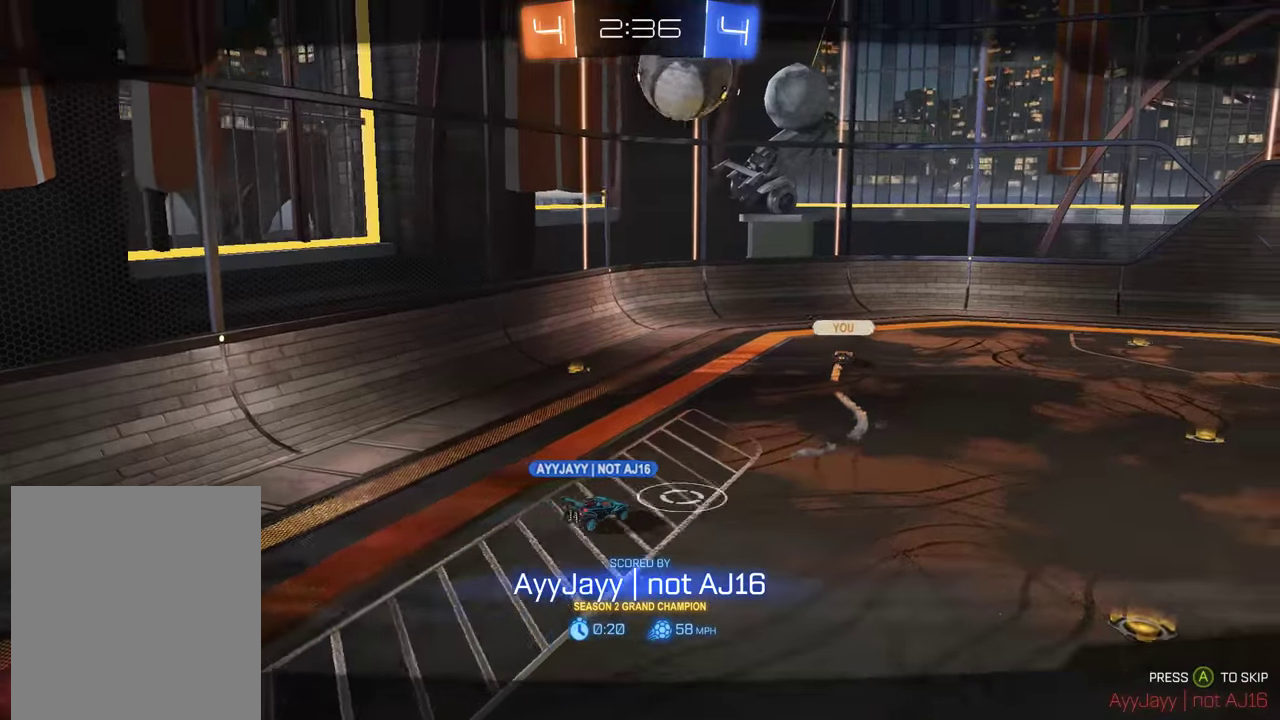
{"buttons": [], "left_stick": "center", "right_stick": "center", "events": [[250, "B", "up"]]}
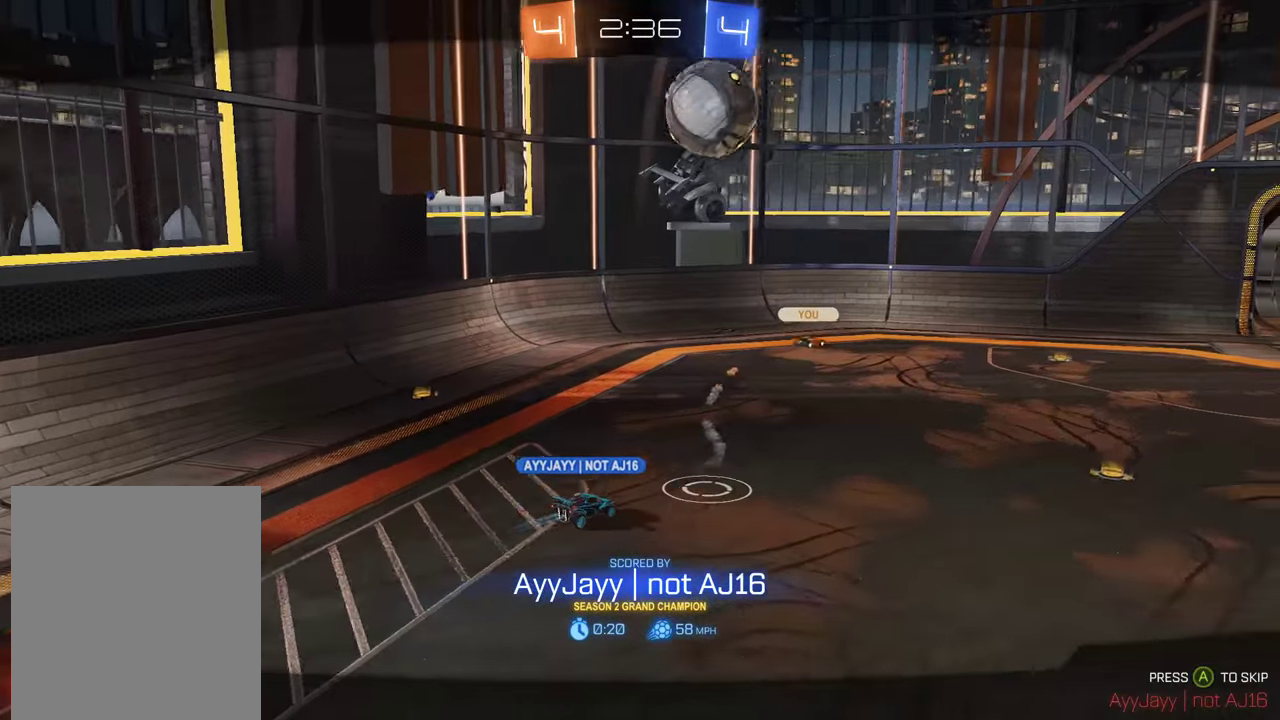
{"buttons": ["B"], "left_stick": "center", "right_stick": "center", "events": [[333, "B", "down"]]}
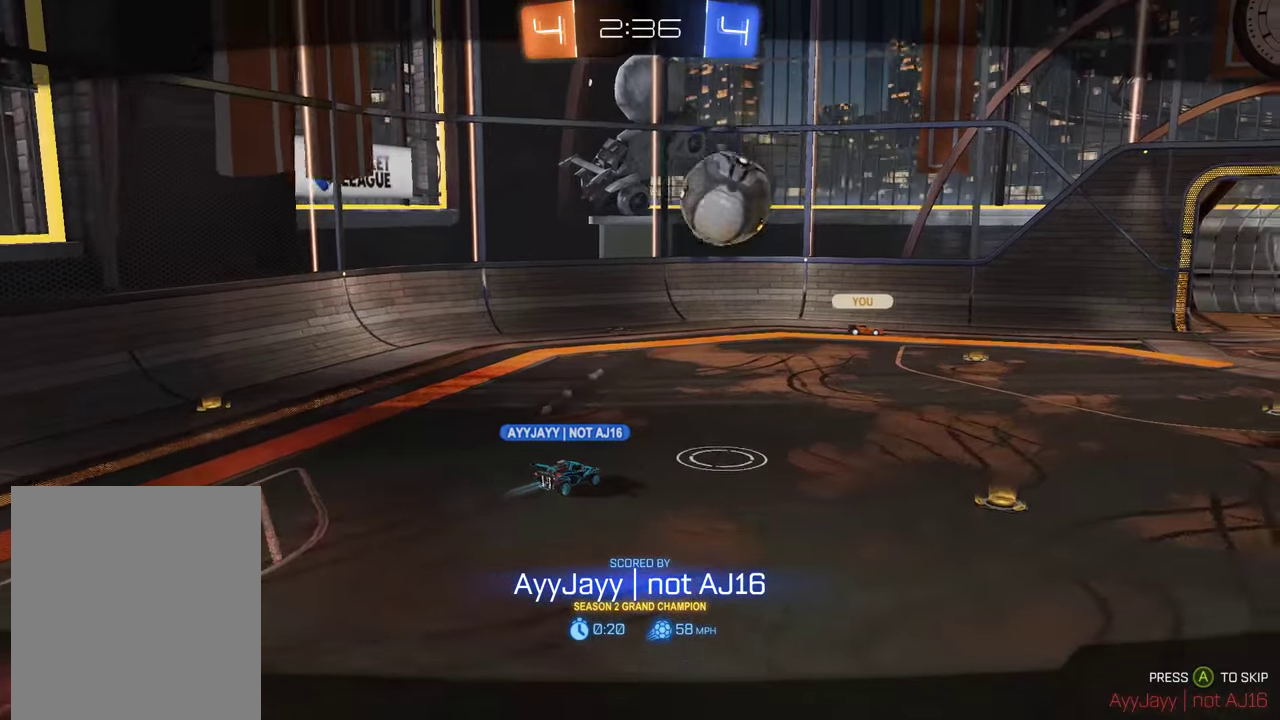
{"buttons": ["B"], "left_stick": "center", "right_stick": "center", "events": []}